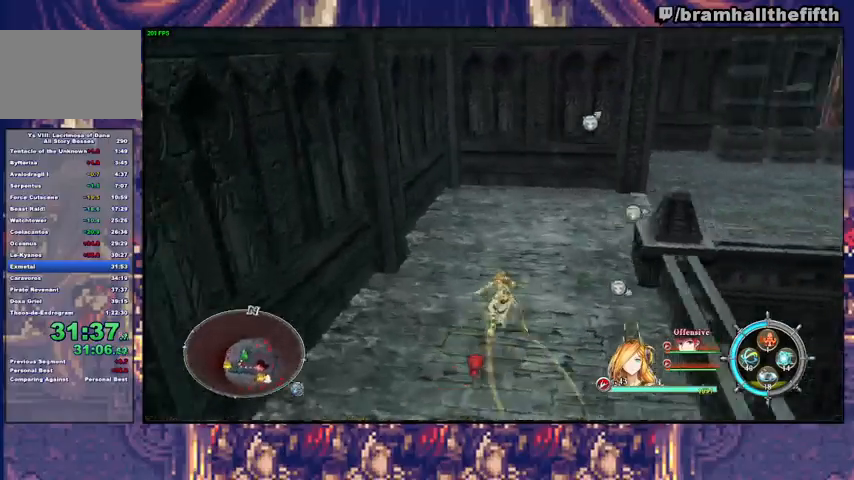
Gameplay with a controller (PlayStation layout); each line is a JSON object with the inputs held at the frame after it. "events" lists button and stick changes between this image and that frame as [ms after this image, input, new state], when the widget could be followed in between. Not read: L1 L2 R1 START.
{"buttons": [], "left_stick": "up-right", "right_stick": "center", "events": [[200, "right_stick", "center"], [300, "TRIANGLE", "down"], [367, "TRIANGLE", "up"], [367, "left_stick", "up-right"]]}
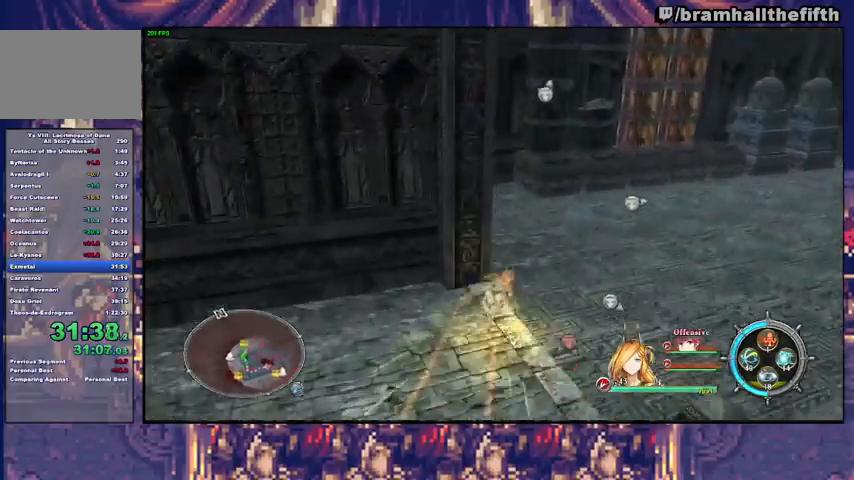
{"buttons": [], "left_stick": "up-right", "right_stick": "center", "events": [[100, "right_stick", "right"], [267, "right_stick", "center"], [367, "TRIANGLE", "down"], [433, "TRIANGLE", "up"]]}
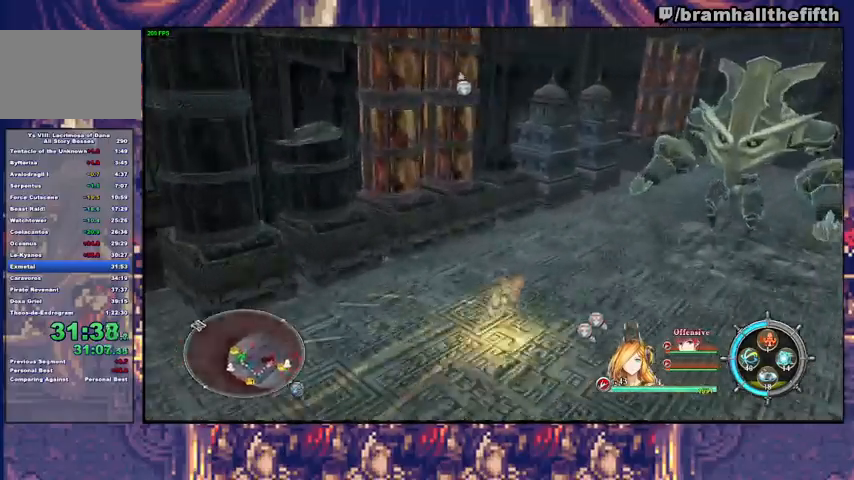
{"buttons": [], "left_stick": "up", "right_stick": "center", "events": [[67, "CROSS", "down"], [133, "CROSS", "up"], [267, "left_stick", "up"], [400, "TRIANGLE", "down"], [467, "TRIANGLE", "up"]]}
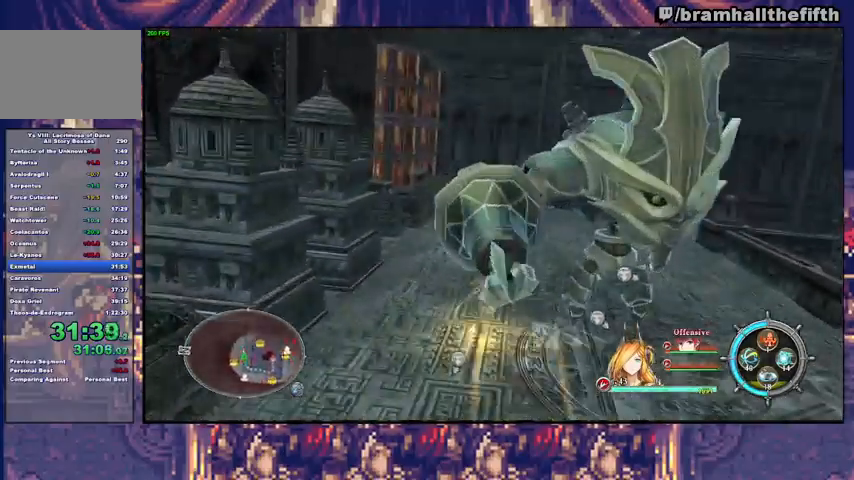
{"buttons": [], "left_stick": "up-right", "right_stick": "center", "events": [[100, "left_stick", "up-right"], [400, "TRIANGLE", "down"], [500, "TRIANGLE", "up"]]}
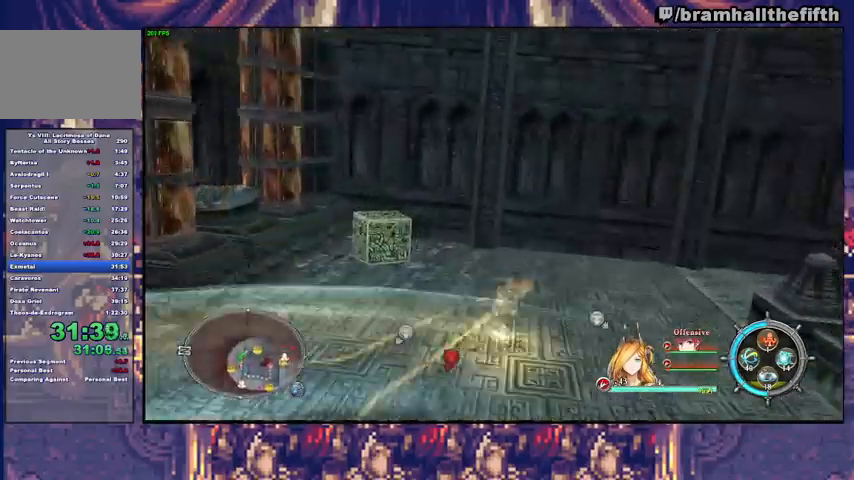
{"buttons": ["CROSS"], "left_stick": "right", "right_stick": "center", "events": [[167, "left_stick", "right"], [300, "TRIANGLE", "down"], [400, "TRIANGLE", "up"], [467, "CROSS", "down"]]}
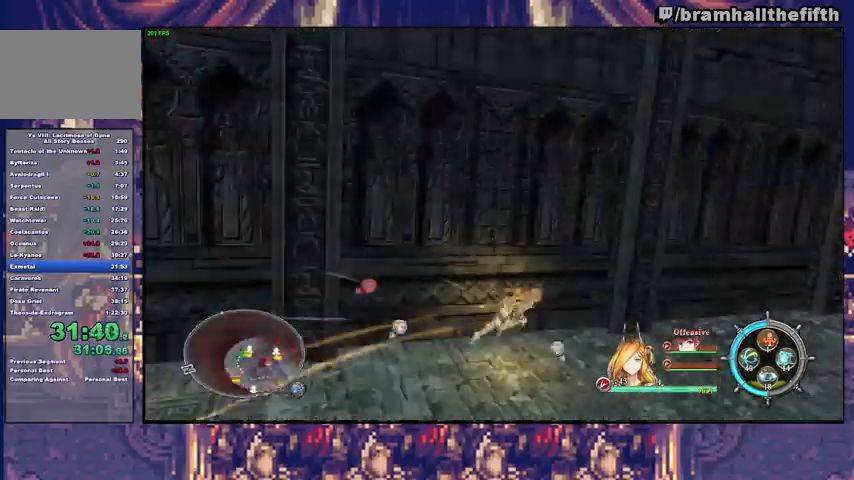
{"buttons": [], "left_stick": "up-right", "right_stick": "center", "events": [[67, "CROSS", "up"], [133, "left_stick", "up-right"], [300, "TRIANGLE", "down"], [367, "TRIANGLE", "up"]]}
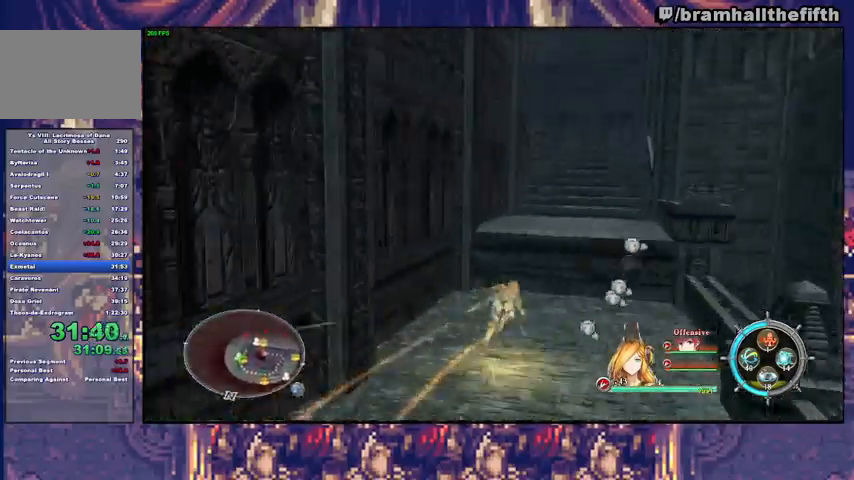
{"buttons": [], "left_stick": "up-right", "right_stick": "left", "events": [[233, "CIRCLE", "down"], [233, "left_stick", "up"], [367, "CIRCLE", "up"], [433, "right_stick", "left"], [500, "left_stick", "up-right"]]}
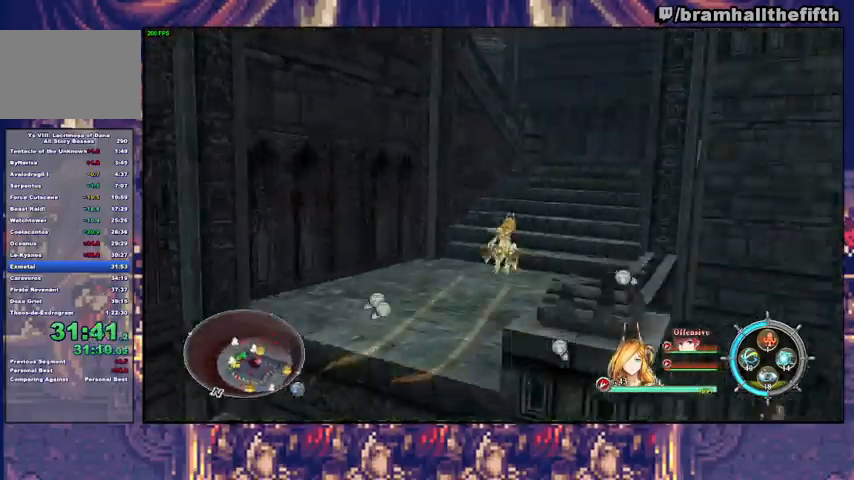
{"buttons": ["CIRCLE"], "left_stick": "up-right", "right_stick": "center", "events": [[100, "right_stick", "center"], [233, "CIRCLE", "down"], [267, "TRIANGLE", "down"], [333, "TRIANGLE", "up"], [367, "CIRCLE", "up"], [400, "CIRCLE", "down"]]}
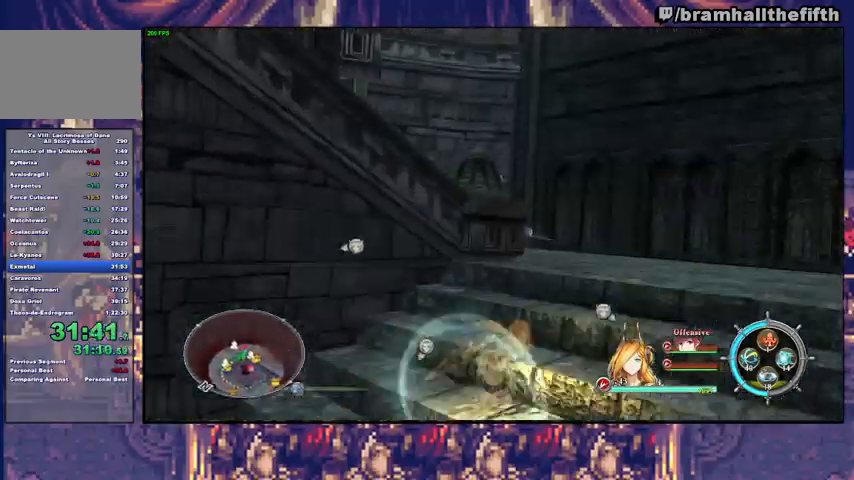
{"buttons": [], "left_stick": "up", "right_stick": "left", "events": [[33, "TRIANGLE", "down"], [133, "CIRCLE", "up"], [133, "TRIANGLE", "up"], [133, "left_stick", "up"], [267, "right_stick", "left"]]}
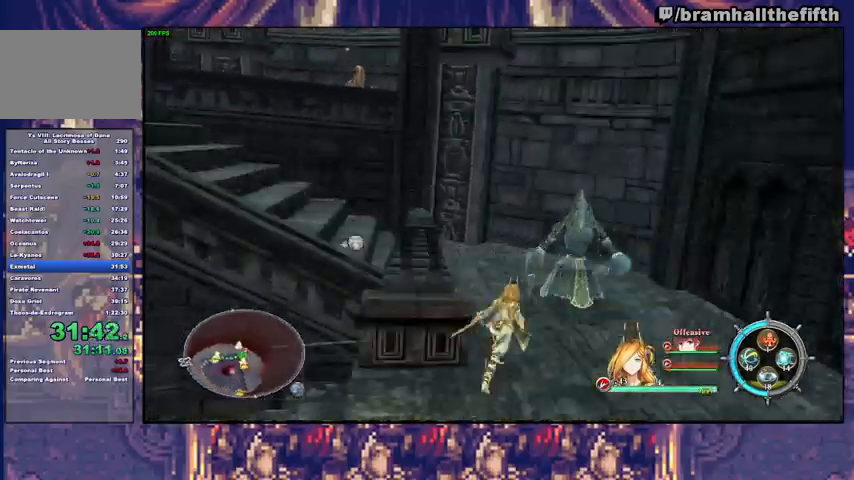
{"buttons": ["CIRCLE"], "left_stick": "up-left", "right_stick": "center", "events": [[367, "right_stick", "center"], [467, "CIRCLE", "down"], [467, "left_stick", "up-left"]]}
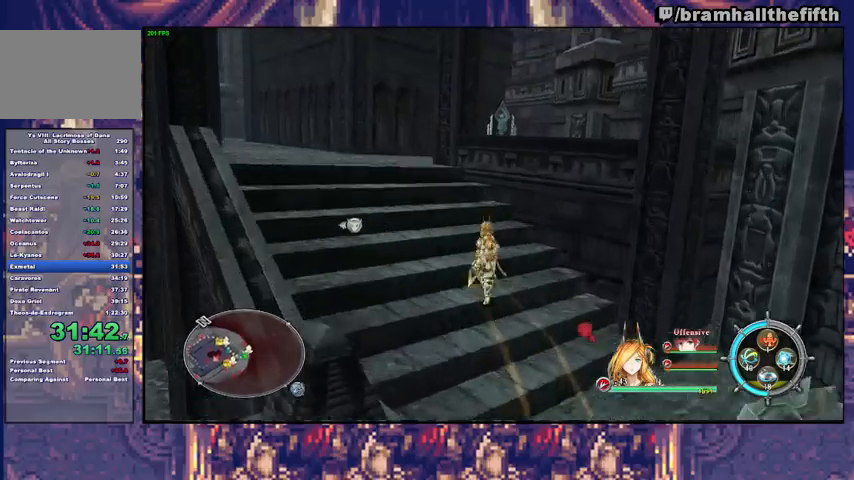
{"buttons": ["CROSS"], "left_stick": "up-left", "right_stick": "center", "events": [[67, "CIRCLE", "up"], [100, "CIRCLE", "down"], [133, "TRIANGLE", "down"], [233, "TRIANGLE", "up"], [300, "TRIANGLE", "down"], [367, "CIRCLE", "up"], [367, "TRIANGLE", "up"], [433, "CROSS", "down"]]}
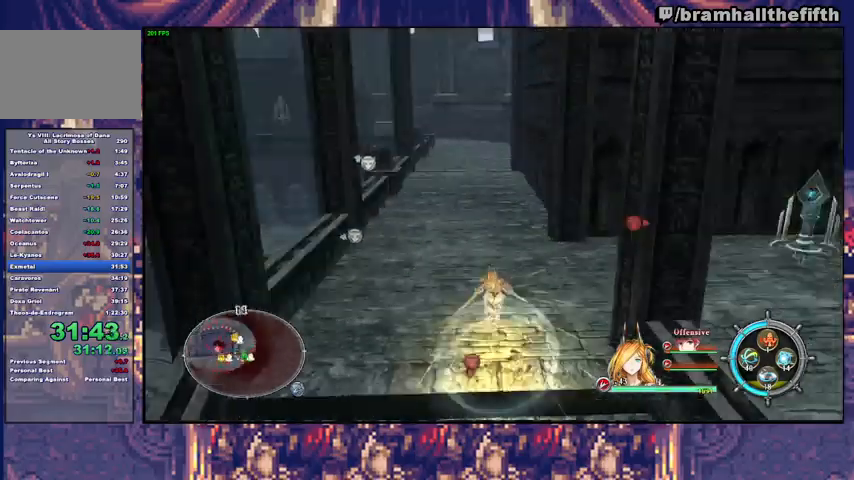
{"buttons": [], "left_stick": "up", "right_stick": "center", "events": [[67, "CROSS", "up"], [200, "CIRCLE", "down"], [200, "TRIANGLE", "down"], [200, "left_stick", "up"], [333, "CIRCLE", "up"], [333, "TRIANGLE", "up"]]}
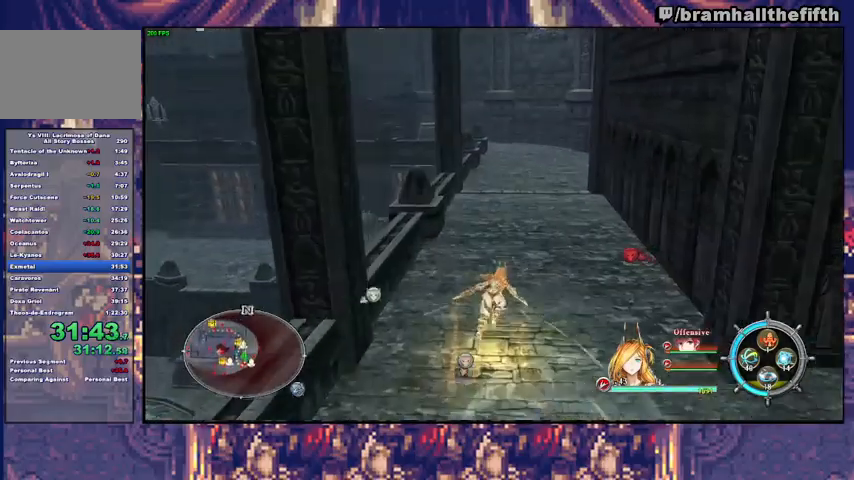
{"buttons": ["CIRCLE", "TRIANGLE"], "left_stick": "up", "right_stick": "center", "events": [[67, "CIRCLE", "down"], [100, "TRIANGLE", "down"], [233, "CIRCLE", "up"], [233, "TRIANGLE", "up"], [433, "CIRCLE", "down"], [467, "TRIANGLE", "down"]]}
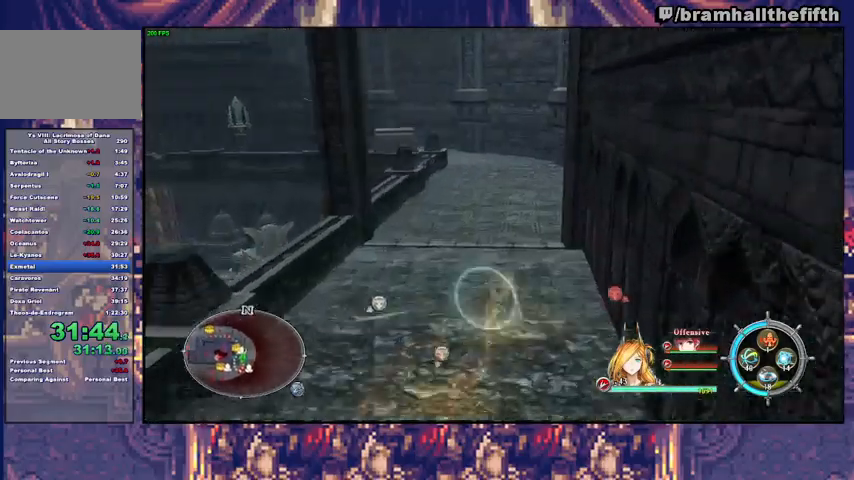
{"buttons": [], "left_stick": "up", "right_stick": "right", "events": [[67, "CIRCLE", "up"], [67, "TRIANGLE", "up"], [300, "right_stick", "right"]]}
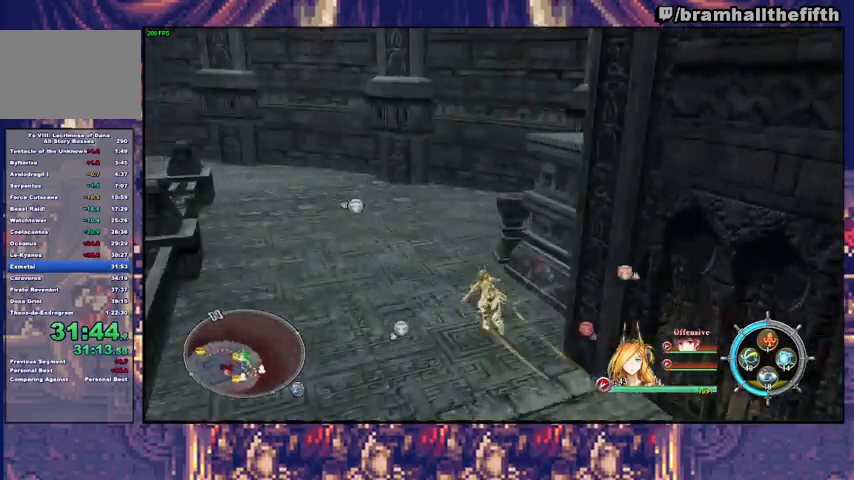
{"buttons": [], "left_stick": "up-right", "right_stick": "center", "events": [[133, "left_stick", "up-right"], [233, "right_stick", "center"], [333, "CIRCLE", "down"], [467, "CIRCLE", "up"]]}
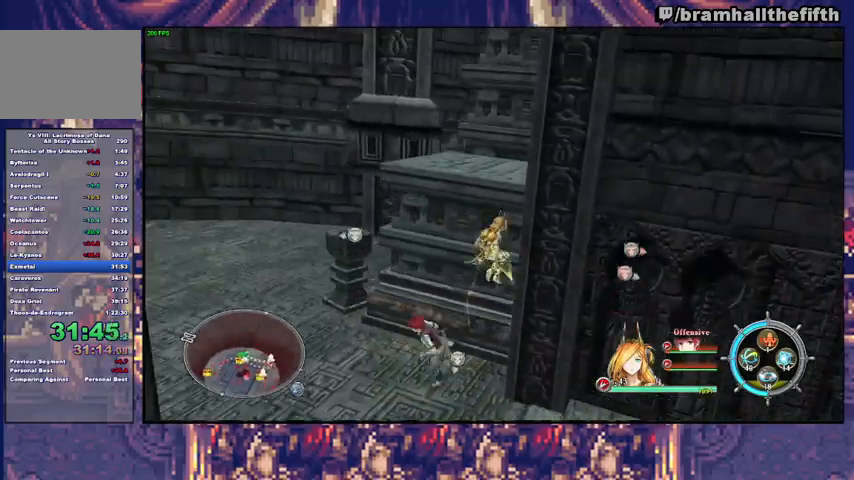
{"buttons": [], "left_stick": "up-right", "right_stick": "center", "events": [[67, "SQUARE", "down"], [233, "SQUARE", "up"], [367, "SQUARE", "down"], [500, "SQUARE", "up"]]}
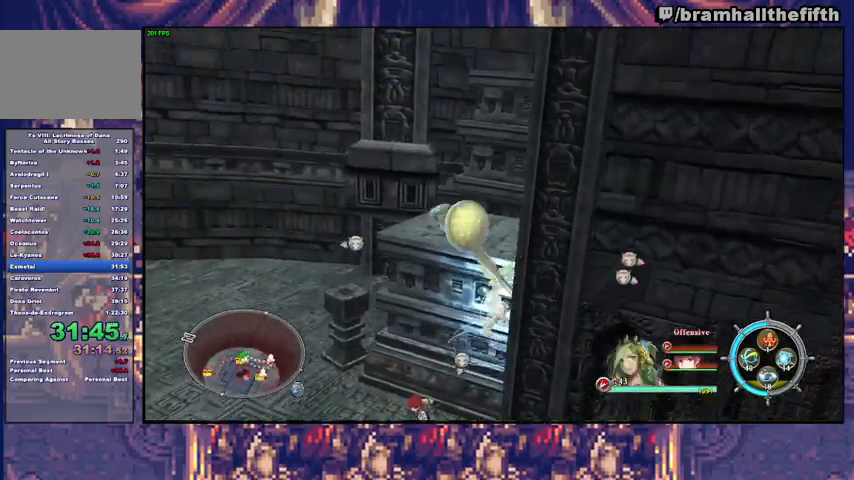
{"buttons": [], "left_stick": "up-right", "right_stick": "center", "events": [[100, "SQUARE", "down"], [233, "SQUARE", "up"], [333, "SQUARE", "down"], [467, "SQUARE", "up"]]}
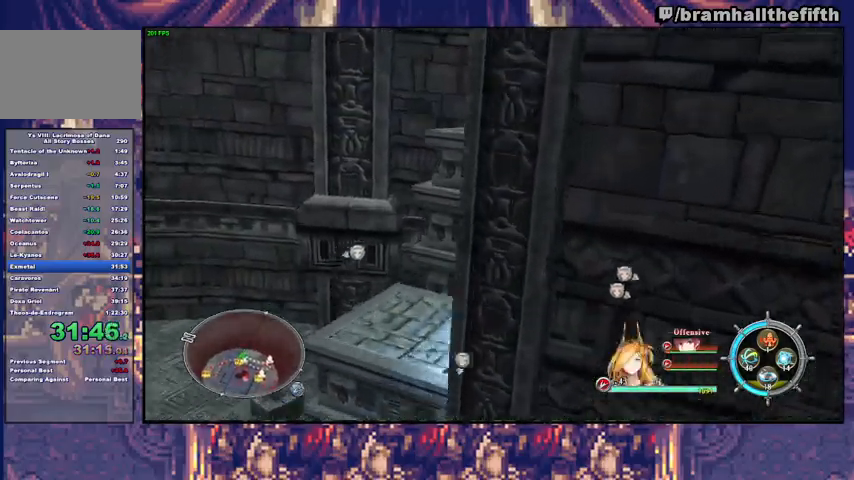
{"buttons": ["CIRCLE"], "left_stick": "up", "right_stick": "center", "events": [[100, "right_stick", "down-right"], [200, "left_stick", "center"], [333, "left_stick", "up"], [367, "right_stick", "center"], [433, "CIRCLE", "down"]]}
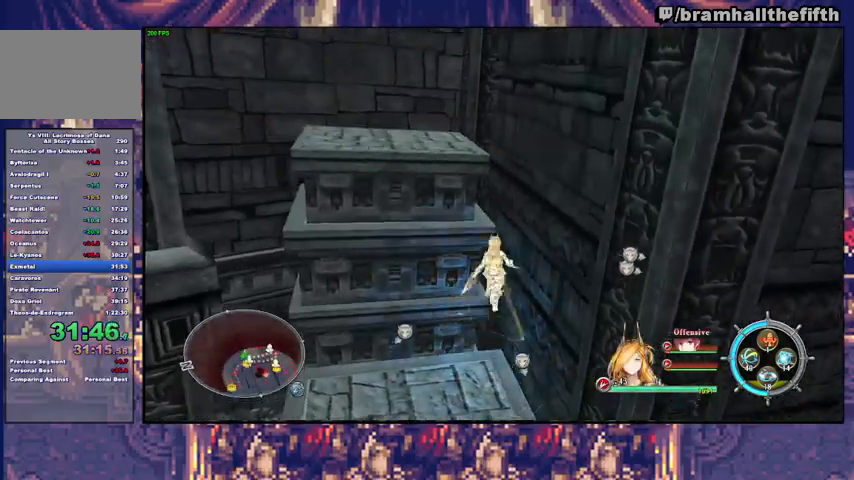
{"buttons": ["SQUARE"], "left_stick": "up", "right_stick": "center", "events": [[100, "CIRCLE", "up"], [200, "SQUARE", "down"], [333, "SQUARE", "up"], [467, "SQUARE", "down"]]}
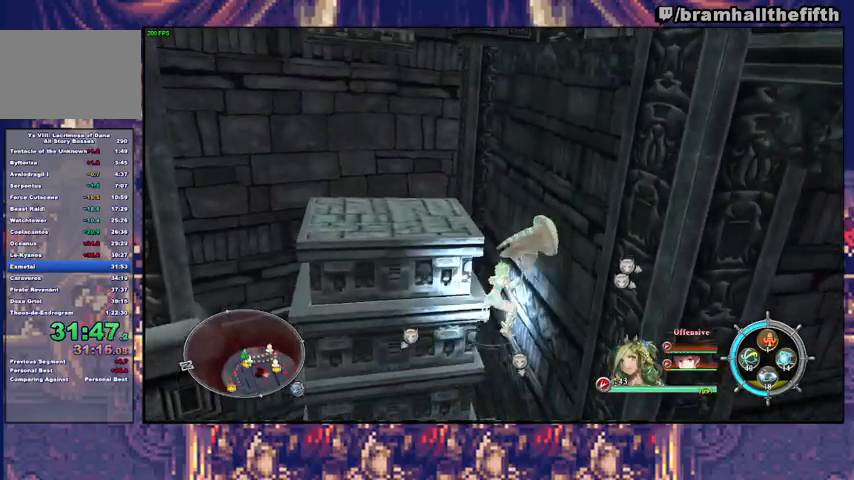
{"buttons": ["SQUARE"], "left_stick": "up", "right_stick": "center", "events": [[100, "SQUARE", "up"], [200, "SQUARE", "down"], [333, "SQUARE", "up"], [433, "SQUARE", "down"]]}
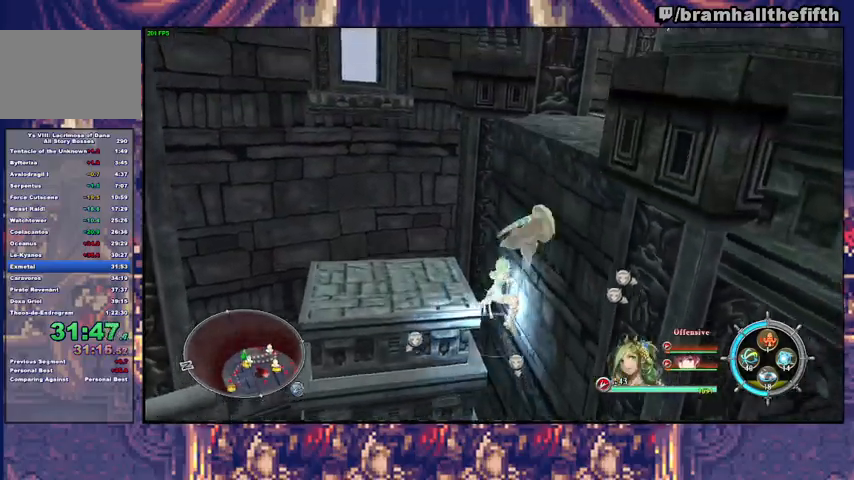
{"buttons": ["CIRCLE"], "left_stick": "right", "right_stick": "center", "events": [[100, "SQUARE", "up"], [333, "left_stick", "right"], [367, "CIRCLE", "down"]]}
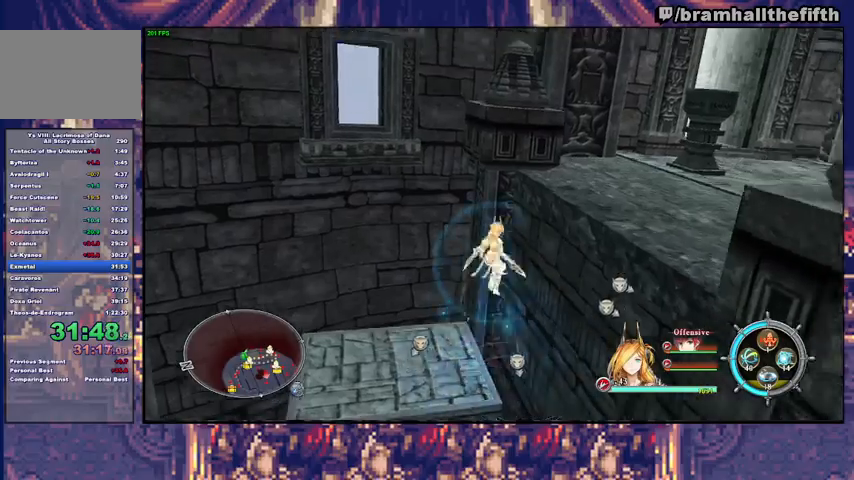
{"buttons": ["SQUARE"], "left_stick": "right", "right_stick": "center", "events": [[33, "CIRCLE", "up"], [133, "CIRCLE", "down"], [333, "CIRCLE", "up"], [367, "SQUARE", "down"]]}
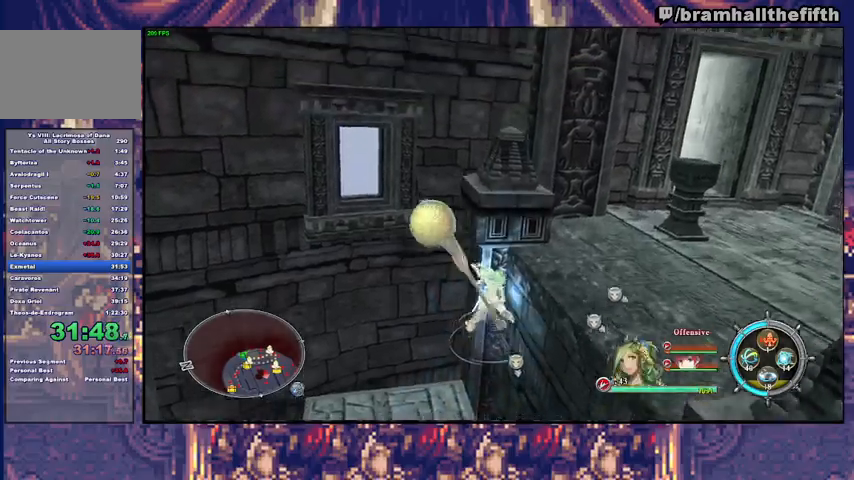
{"buttons": [], "left_stick": "right", "right_stick": "center", "events": [[33, "SQUARE", "up"], [133, "SQUARE", "down"], [267, "SQUARE", "up"], [367, "SQUARE", "down"], [500, "SQUARE", "up"]]}
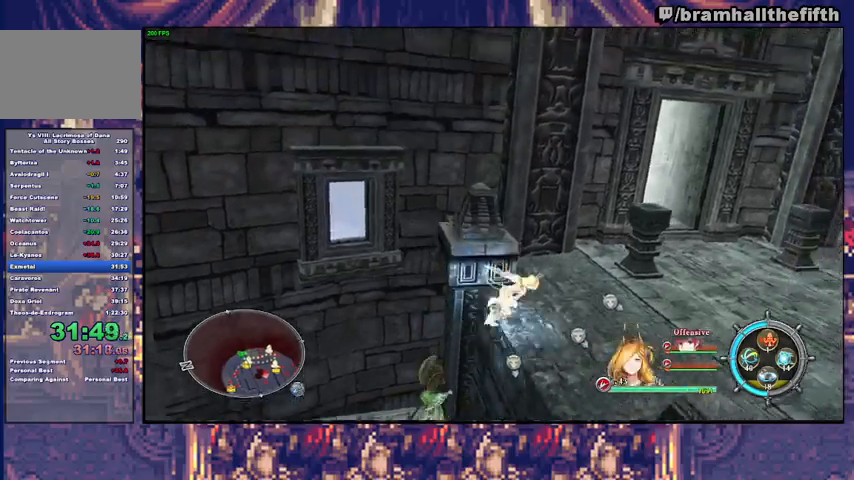
{"buttons": [], "left_stick": "up-left", "right_stick": "center", "events": [[133, "left_stick", "up-right"], [267, "TRIANGLE", "down"], [267, "left_stick", "up"], [367, "TRIANGLE", "up"], [433, "left_stick", "up-left"]]}
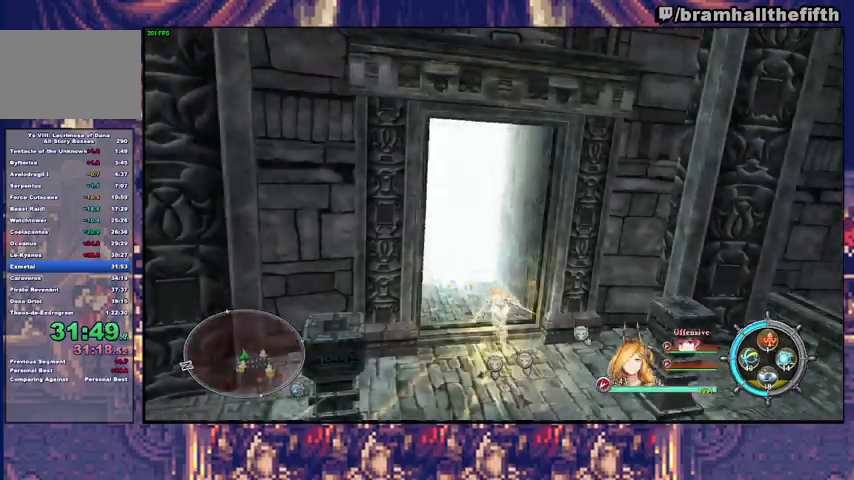
{"buttons": [], "left_stick": "center", "right_stick": "center", "events": [[267, "left_stick", "center"]]}
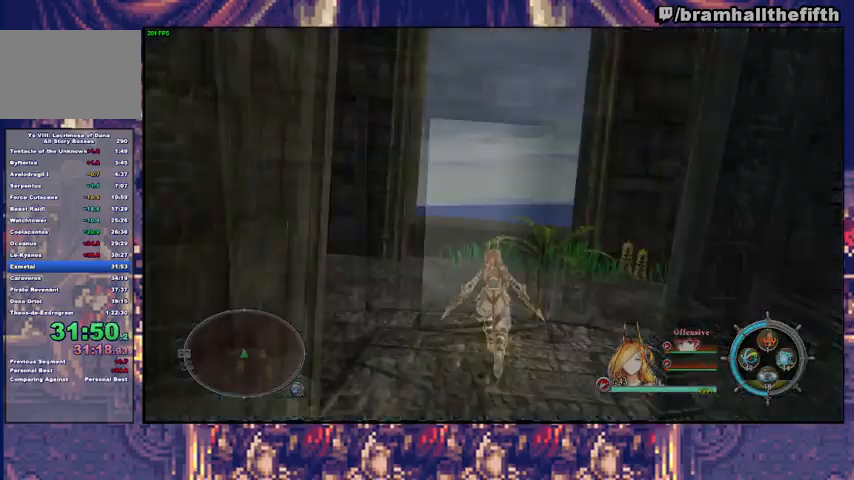
{"buttons": ["TRIANGLE"], "left_stick": "right", "right_stick": "center", "events": [[200, "left_stick", "right"], [467, "TRIANGLE", "down"]]}
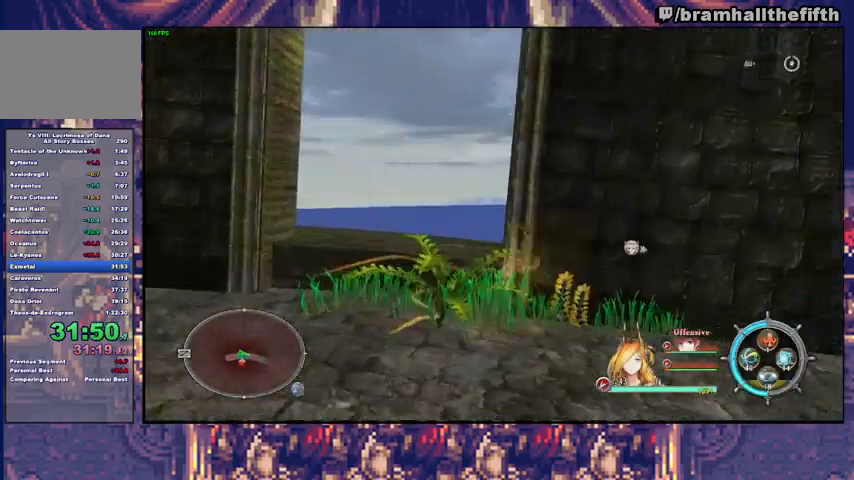
{"buttons": [], "left_stick": "right", "right_stick": "center", "events": [[33, "TRIANGLE", "up"], [433, "TRIANGLE", "down"], [500, "TRIANGLE", "up"]]}
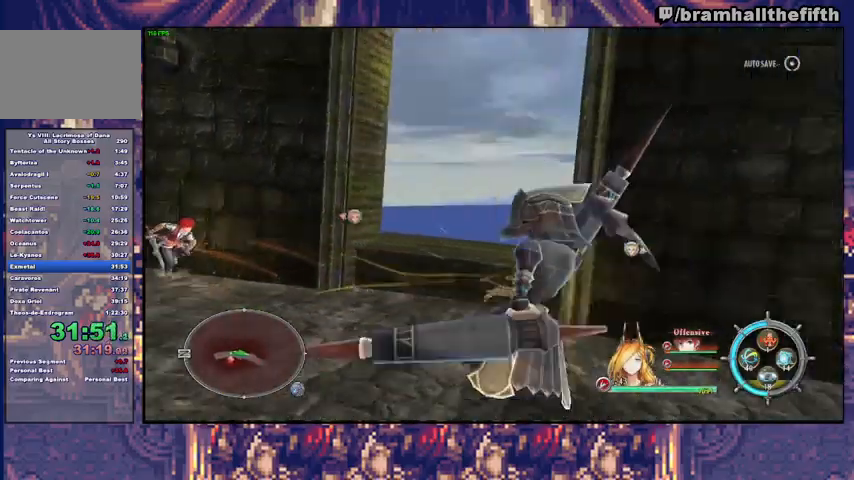
{"buttons": ["TRIANGLE"], "left_stick": "up-right", "right_stick": "center", "events": [[100, "CROSS", "down"], [167, "CROSS", "up"], [200, "left_stick", "up-right"], [467, "TRIANGLE", "down"]]}
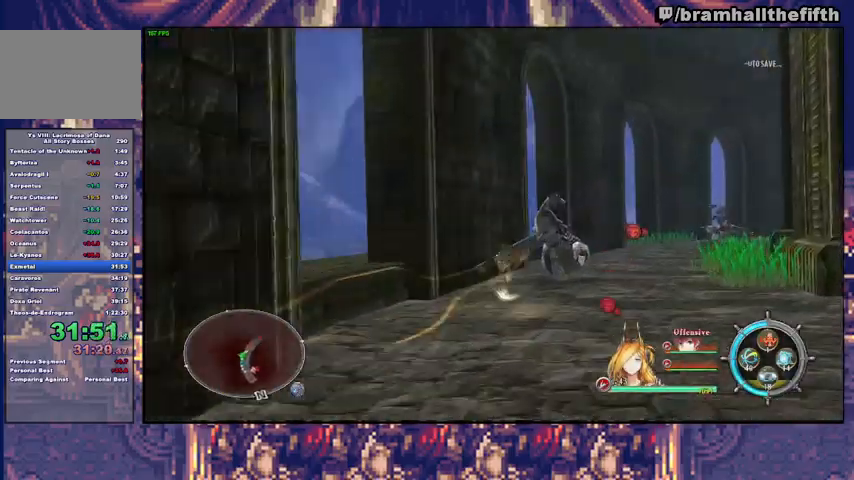
{"buttons": [], "left_stick": "center", "right_stick": "center", "events": [[33, "TRIANGLE", "up"], [133, "left_stick", "center"], [200, "DPAD_UP", "down"], [300, "CROSS", "down"], [333, "DPAD_UP", "up"], [367, "CROSS", "up"], [400, "DPAD_RIGHT", "down"], [500, "DPAD_RIGHT", "up"]]}
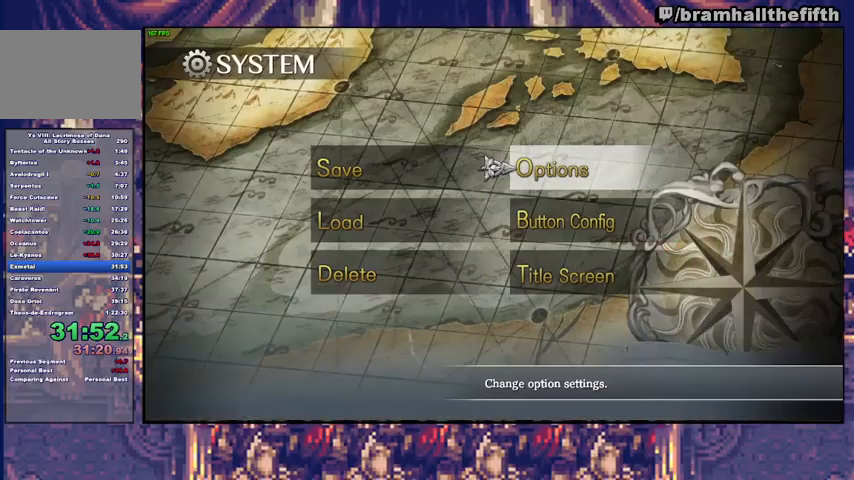
{"buttons": [], "left_stick": "center", "right_stick": "center", "events": [[100, "DPAD_DOWN", "down"], [133, "CROSS", "down"], [133, "DPAD_DOWN", "up"], [200, "CROSS", "up"], [233, "DPAD_DOWN", "down"], [267, "DPAD_DOWN", "up"], [333, "DPAD_DOWN", "down"], [400, "DPAD_DOWN", "up"], [433, "DPAD_DOWN", "down"], [500, "DPAD_DOWN", "up"]]}